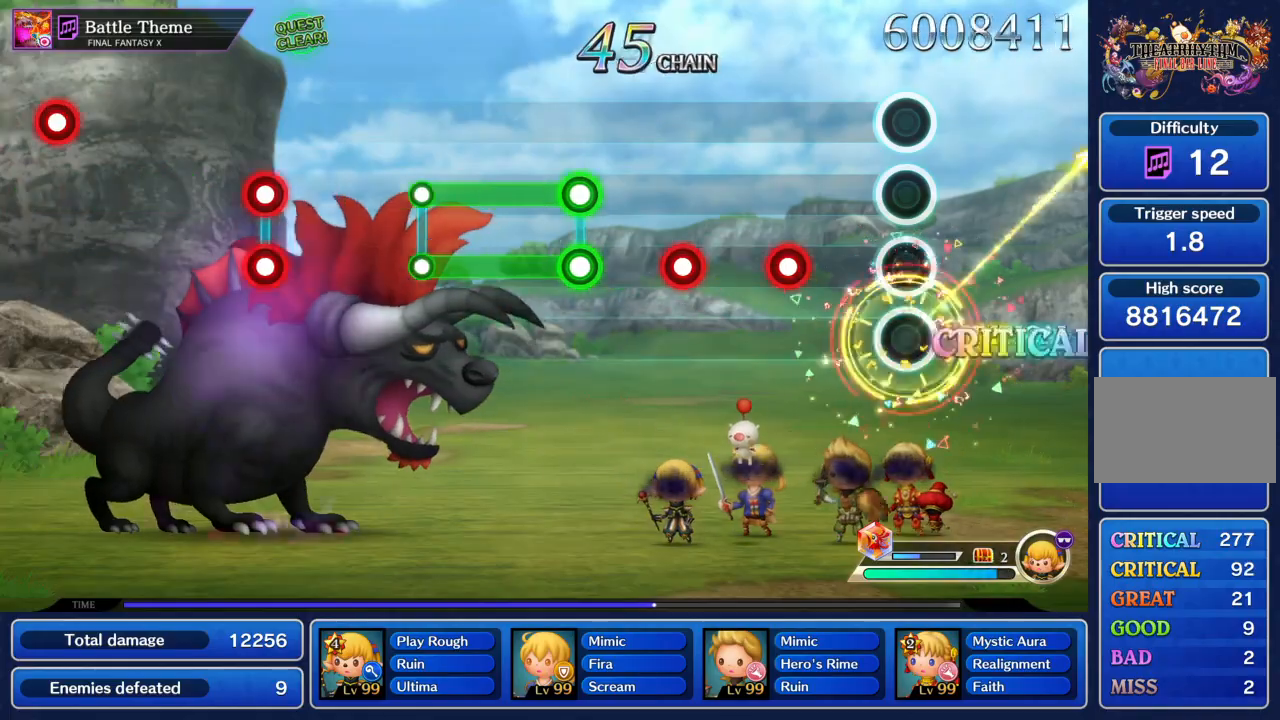
Gameplay with a controller (PlayStation layout); each line is a JSON object with the inputs held at the frame after it. "events" lists button and stick changes between this image and that frame as [ms after this image, input, new state], when the widget could be followed in between. Not read: L3 R1 R3 right_stick.
{"buttons": [], "left_stick": "center", "events": [[267, "CIRCLE", "down"], [301, "CIRCLE", "up"], [401, "CIRCLE", "down"], [467, "CIRCLE", "up"]]}
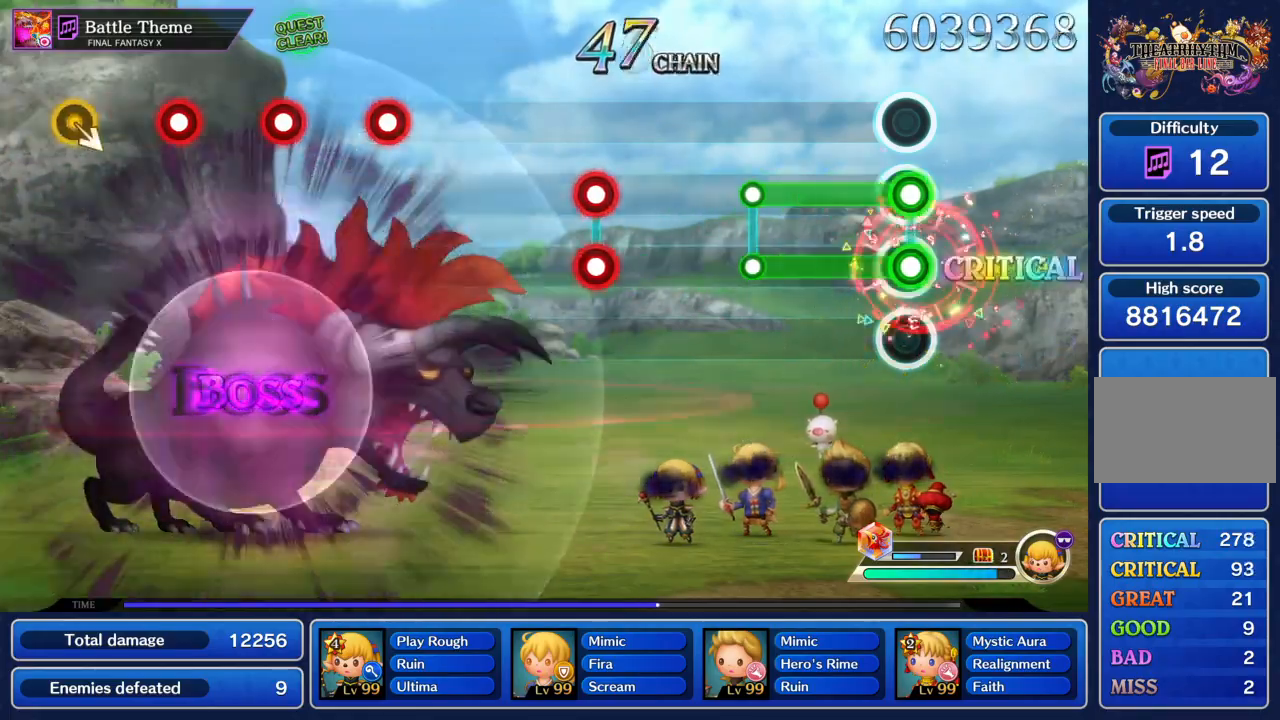
{"buttons": [], "left_stick": "center", "events": [[66, "CIRCLE", "down"], [66, "R2", "down"], [300, "CIRCLE", "up"], [300, "R2", "up"]]}
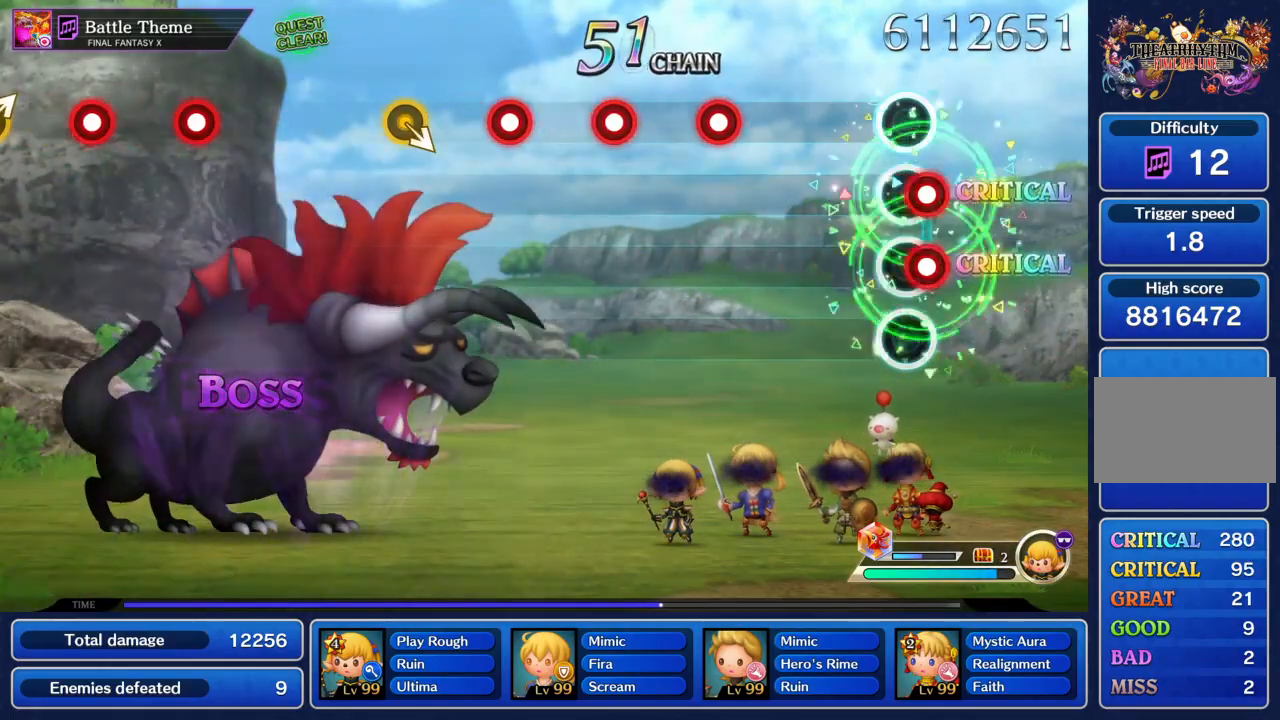
{"buttons": ["CIRCLE"], "left_stick": "center", "events": [[34, "CIRCLE", "down"], [34, "R2", "down"], [134, "CIRCLE", "up"], [134, "R2", "up"], [334, "CIRCLE", "down"], [434, "CIRCLE", "up"], [501, "CIRCLE", "down"]]}
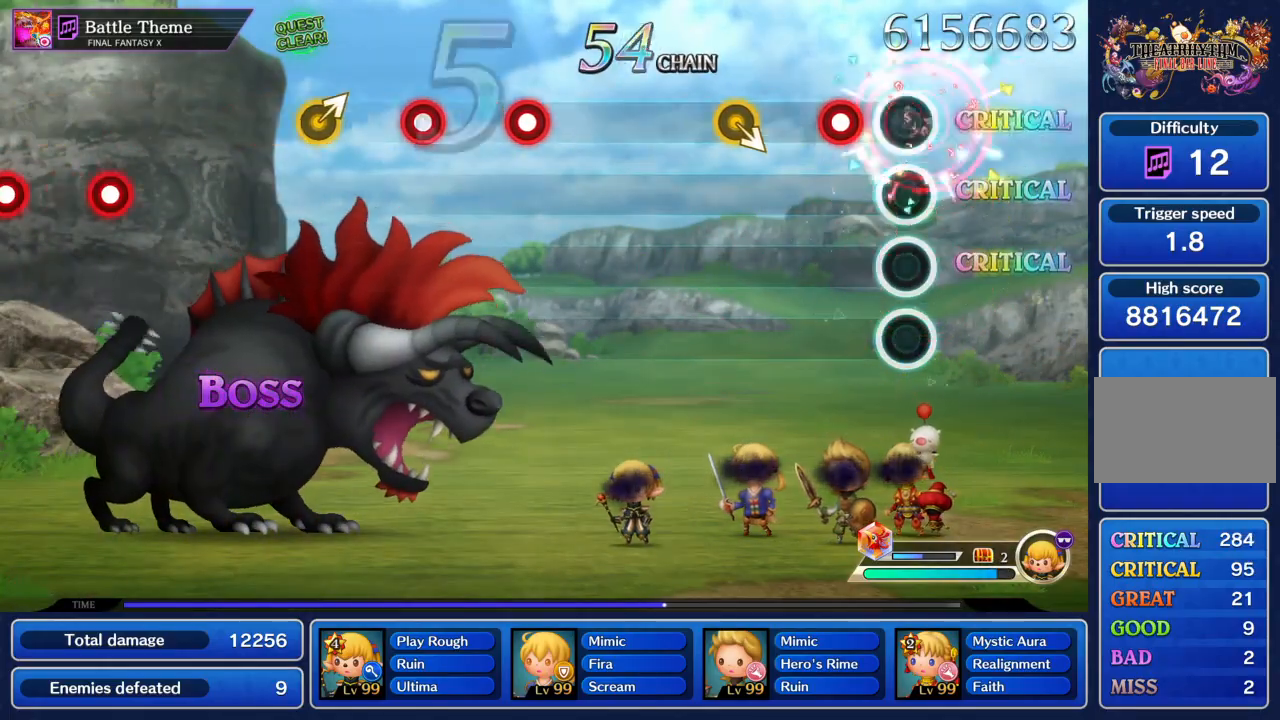
{"buttons": [], "left_stick": "center", "events": [[67, "CIRCLE", "up"], [133, "CIRCLE", "down"], [267, "CIRCLE", "up"]]}
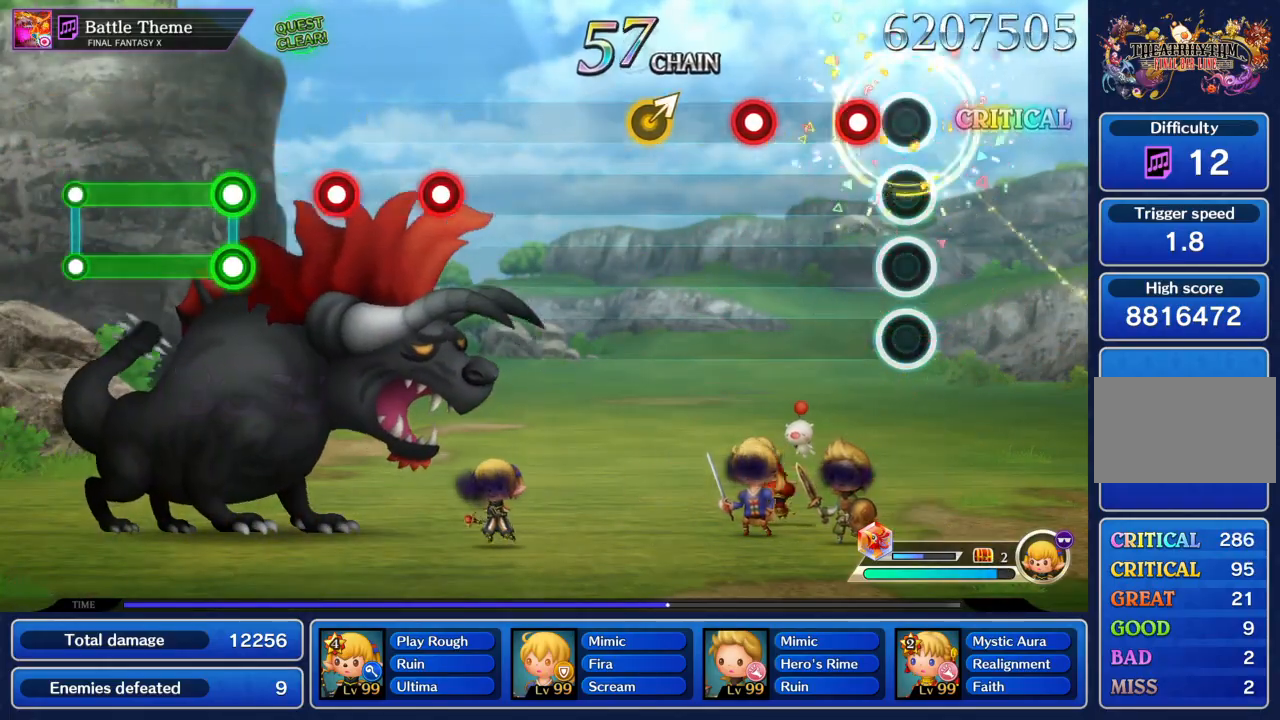
{"buttons": [], "left_stick": "center", "events": [[134, "CIRCLE", "down"], [200, "CIRCLE", "up"], [267, "CIRCLE", "down"], [401, "CIRCLE", "up"], [434, "left_stick", "up-right"], [501, "left_stick", "center"]]}
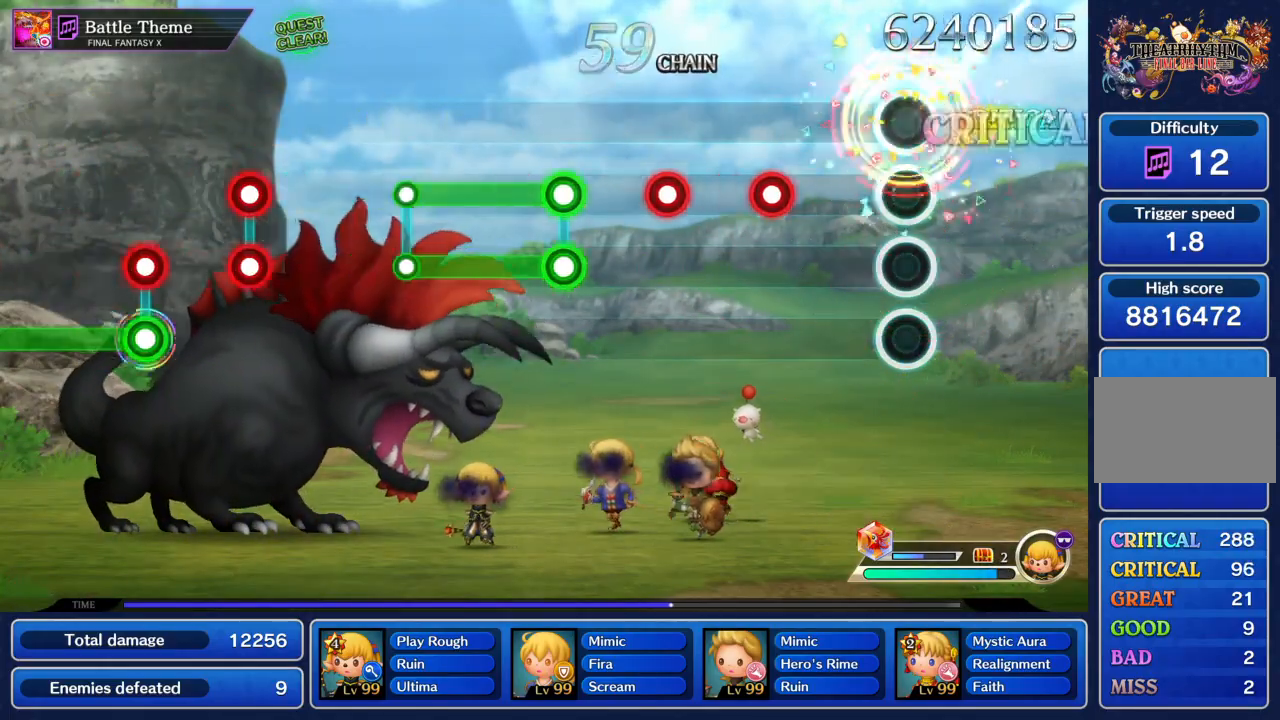
{"buttons": ["CIRCLE"], "left_stick": "center", "events": [[267, "CIRCLE", "down"]]}
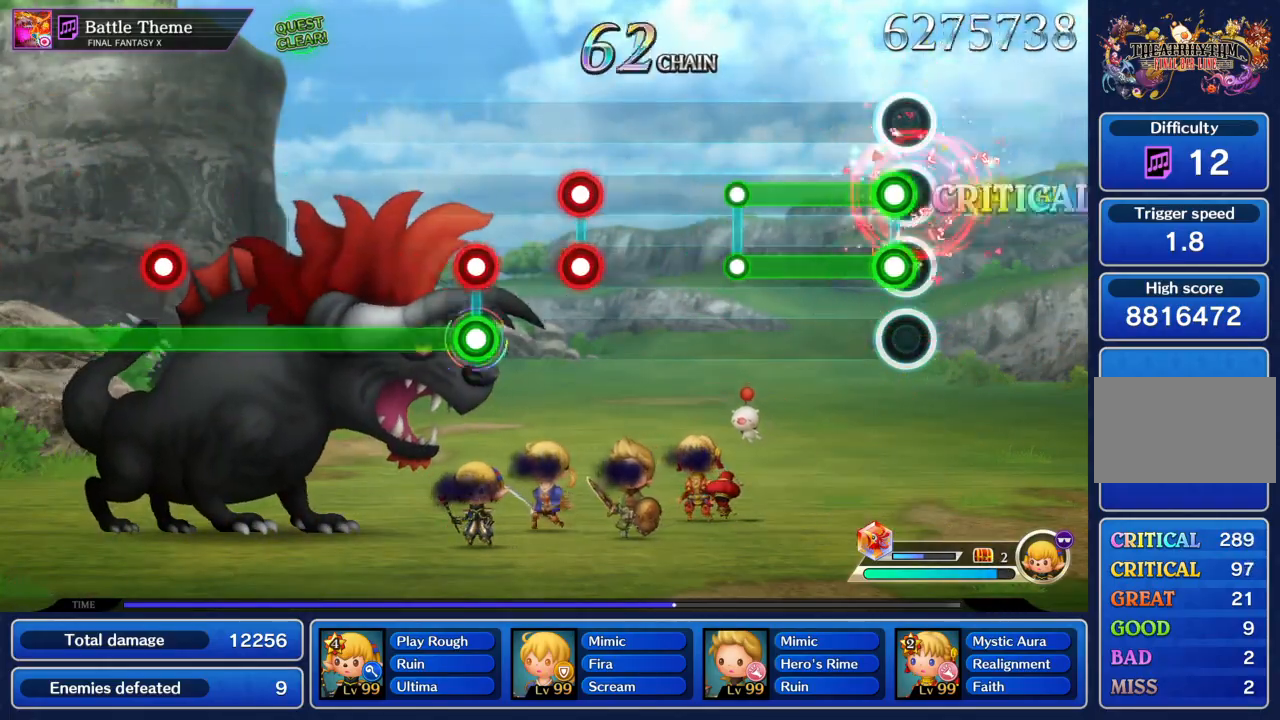
{"buttons": [], "left_stick": "center", "events": [[100, "R2", "down"], [334, "CIRCLE", "up"], [334, "R2", "up"]]}
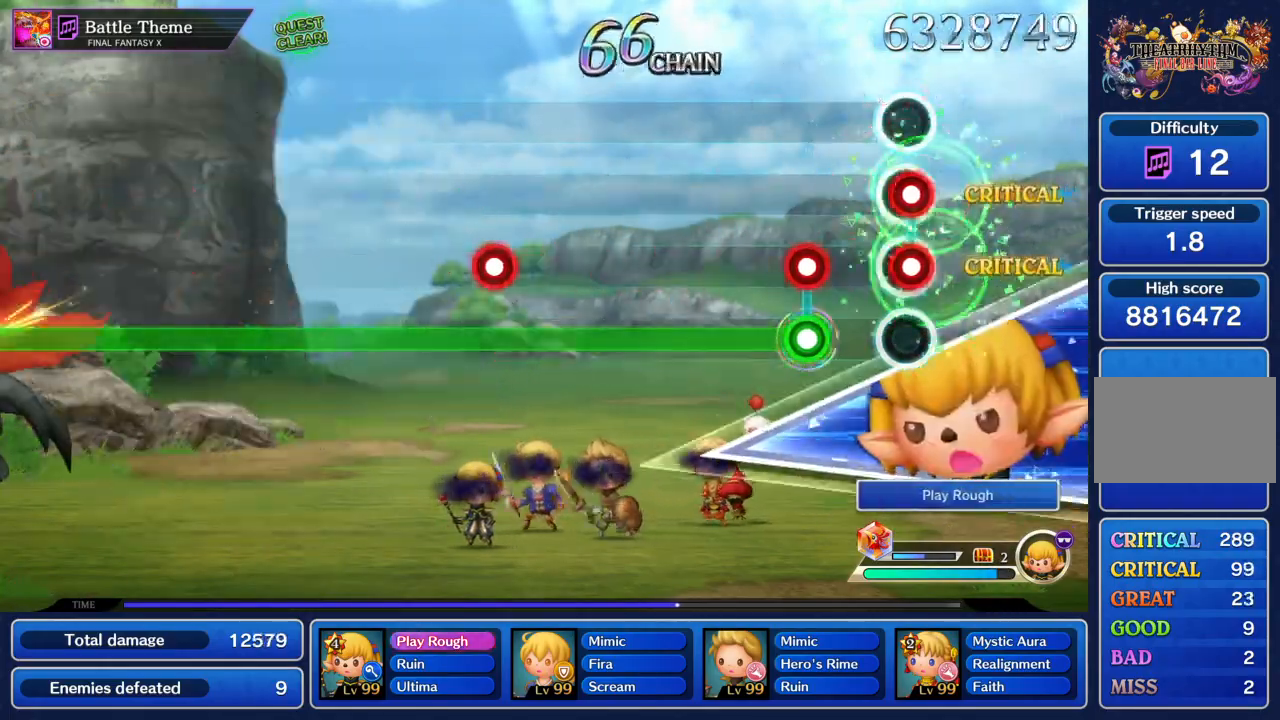
{"buttons": ["CIRCLE"], "left_stick": "center", "events": [[33, "R2", "down"], [100, "R2", "up"], [200, "CIRCLE", "down"], [200, "R2", "down"], [300, "R2", "up"]]}
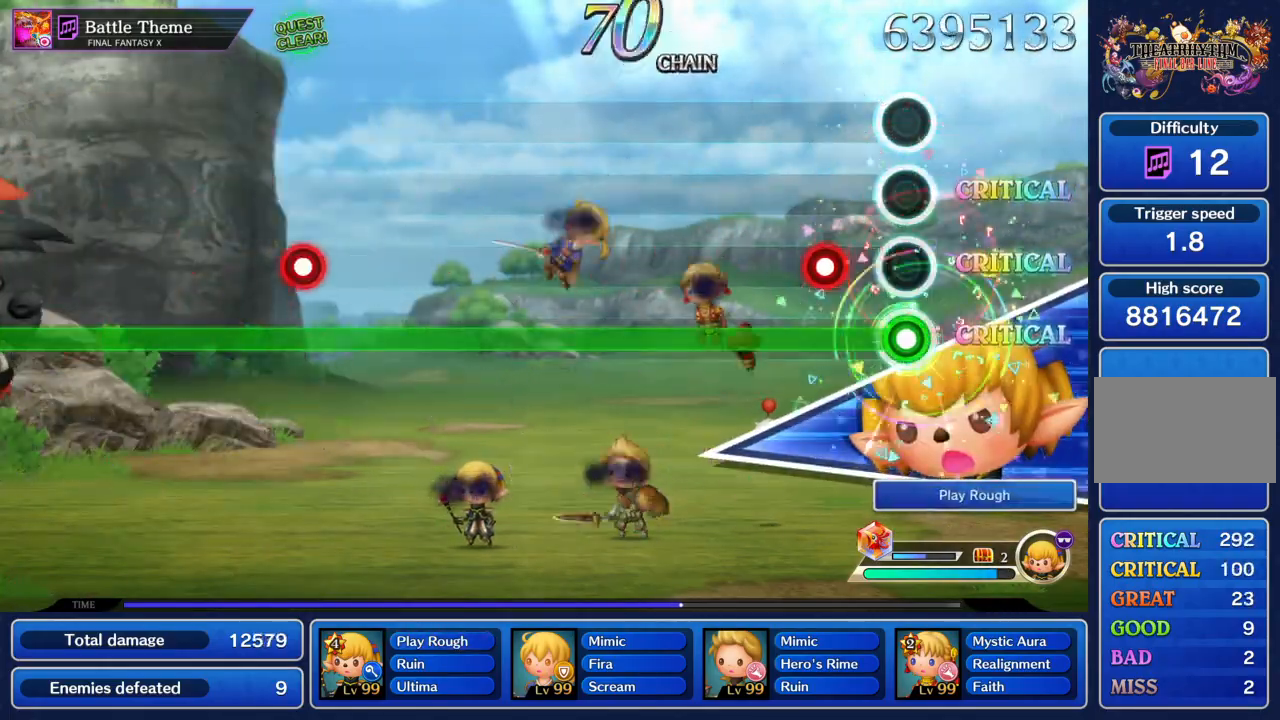
{"buttons": ["CIRCLE"], "left_stick": "center"}
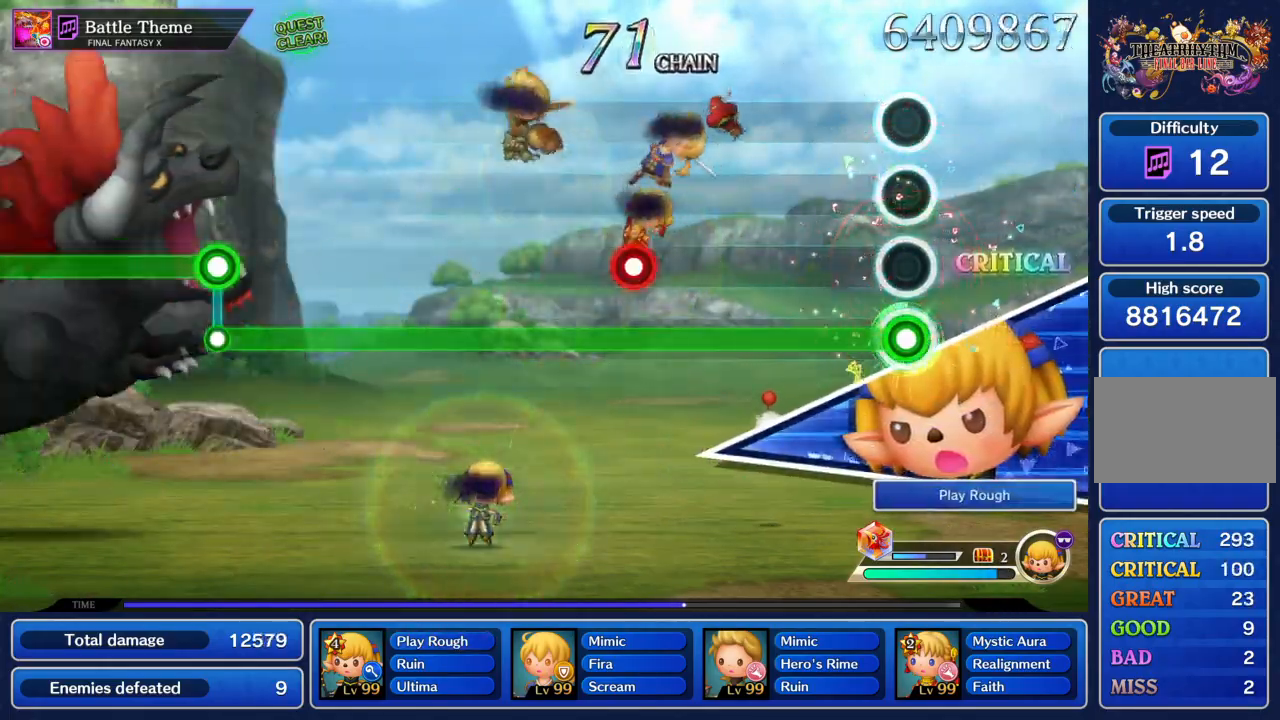
{"buttons": ["CIRCLE", "R2"], "left_stick": "center", "events": [[434, "R2", "down"]]}
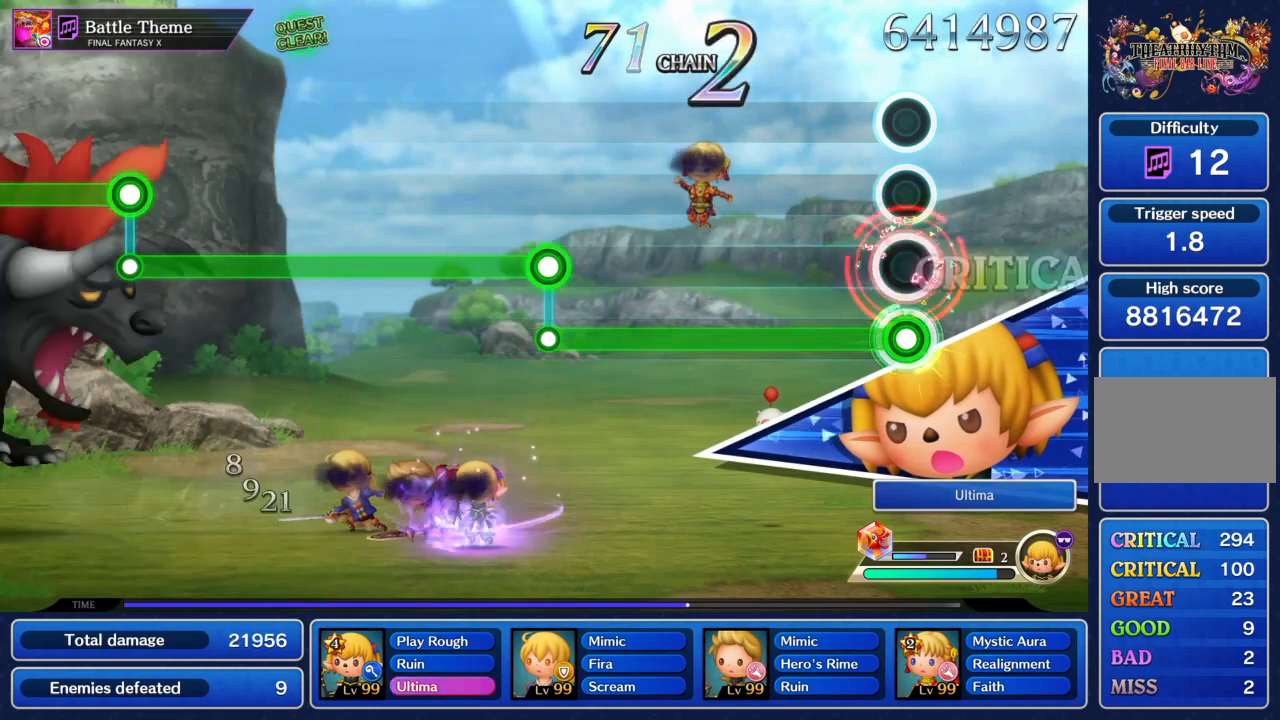
{"buttons": ["CIRCLE"], "left_stick": "center", "events": [[34, "R2", "up"]]}
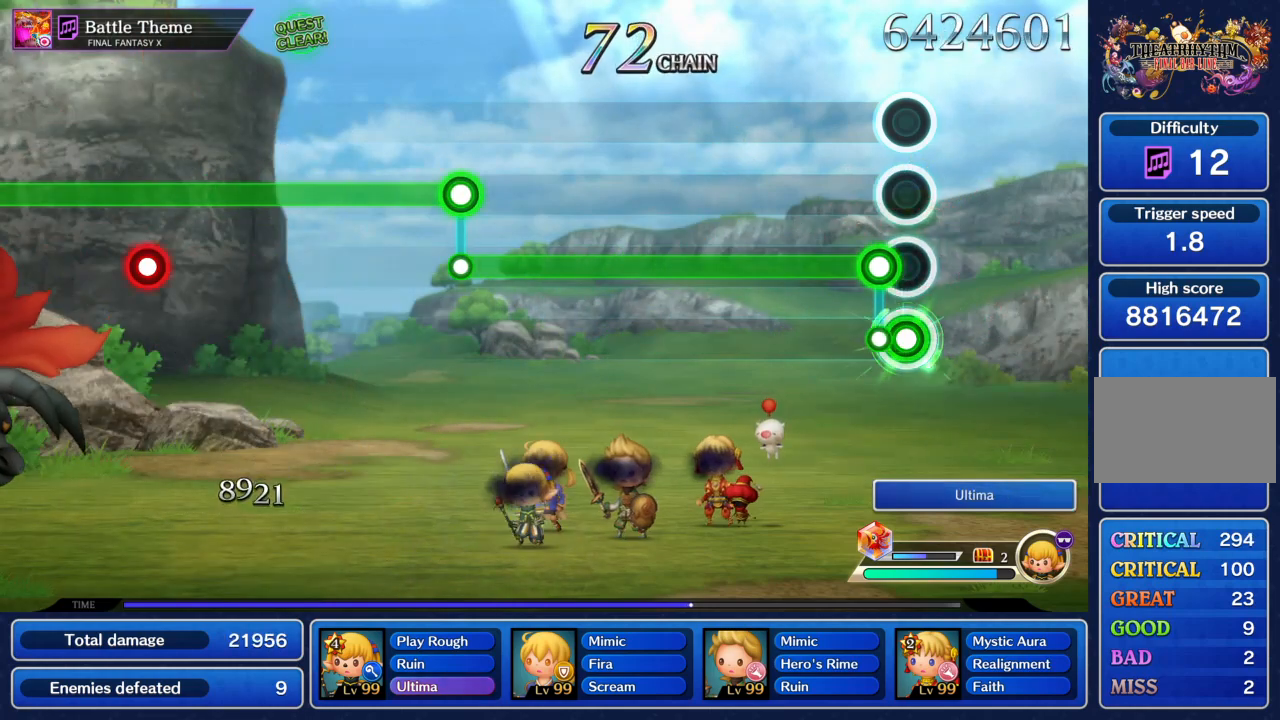
{"buttons": ["R2"], "left_stick": "center", "events": [[67, "R2", "down"], [100, "CIRCLE", "up"]]}
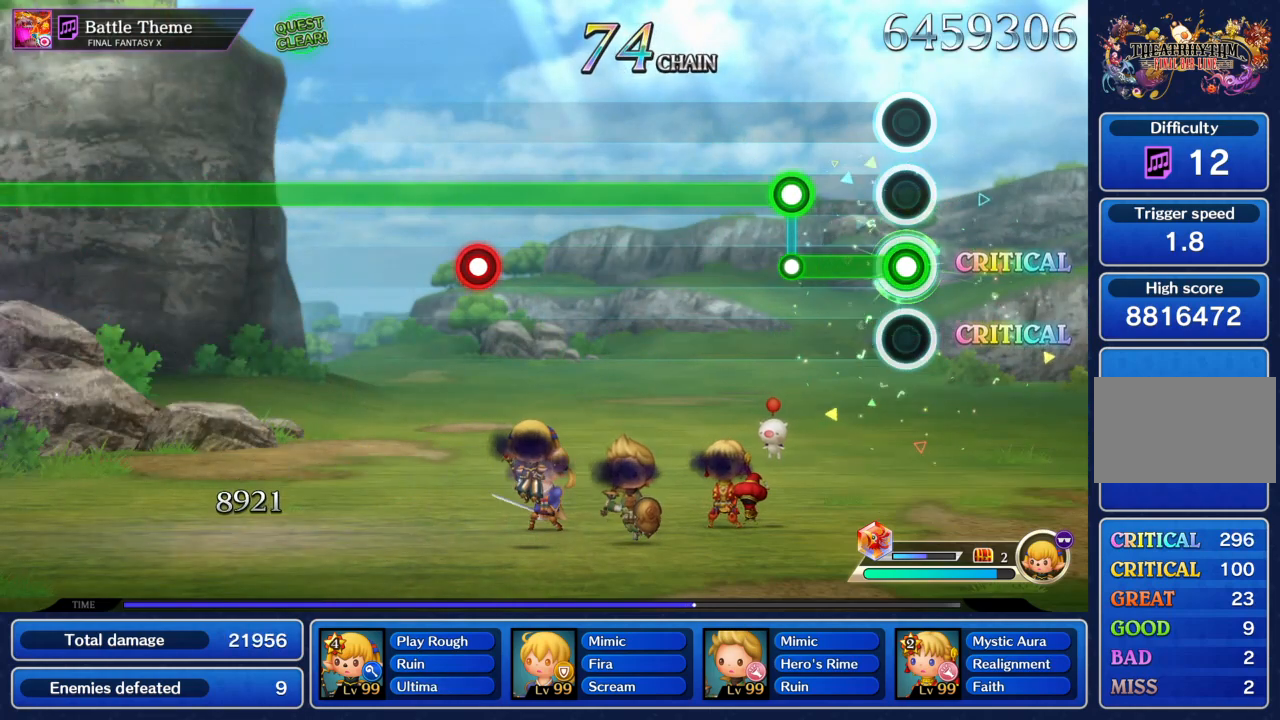
{"buttons": ["CIRCLE"], "left_stick": "center", "events": [[234, "CIRCLE", "down"], [234, "R2", "up"]]}
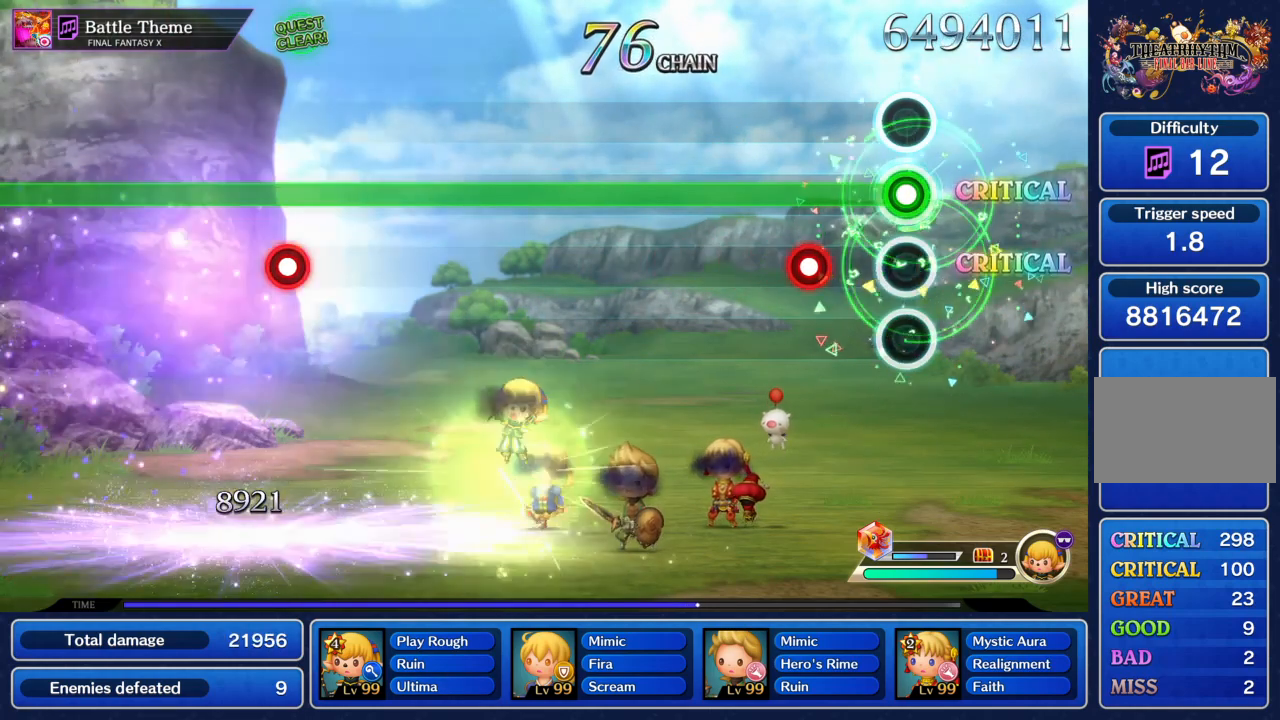
{"buttons": ["CIRCLE"], "left_stick": "center", "events": [[167, "R2", "down"], [267, "R2", "up"]]}
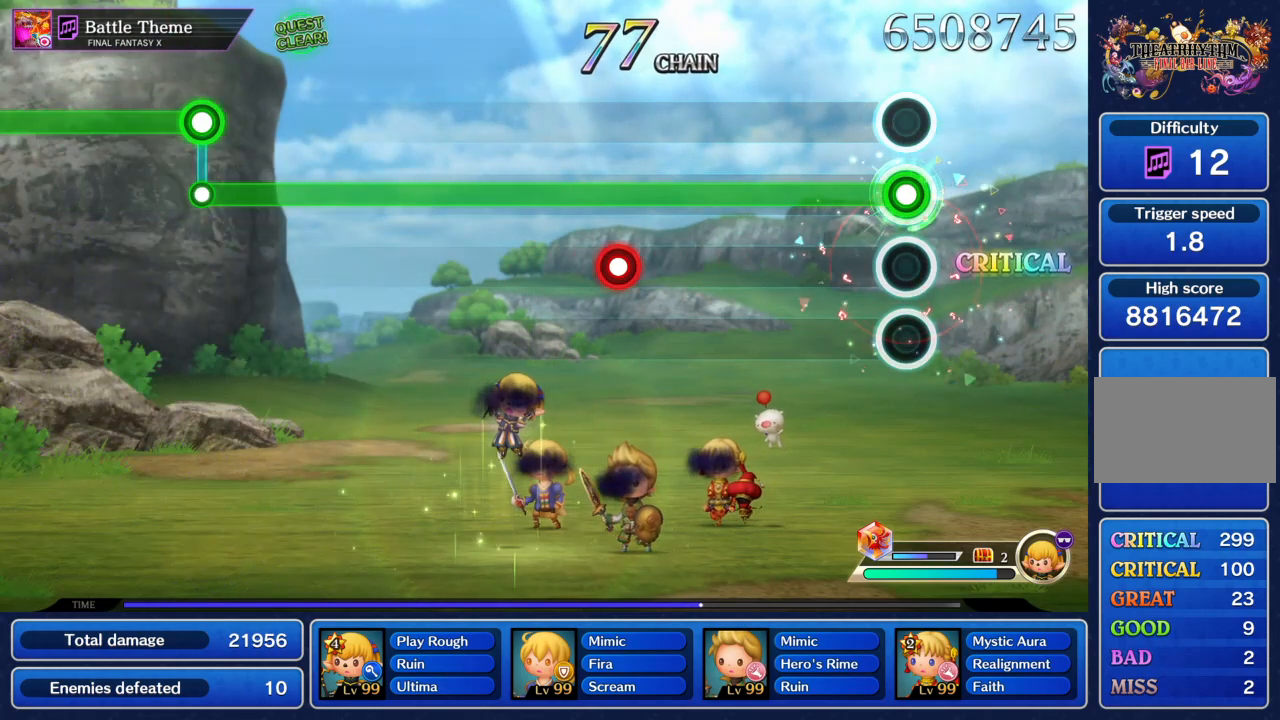
{"buttons": ["CIRCLE", "R2"], "left_stick": "center", "events": [[467, "R2", "down"]]}
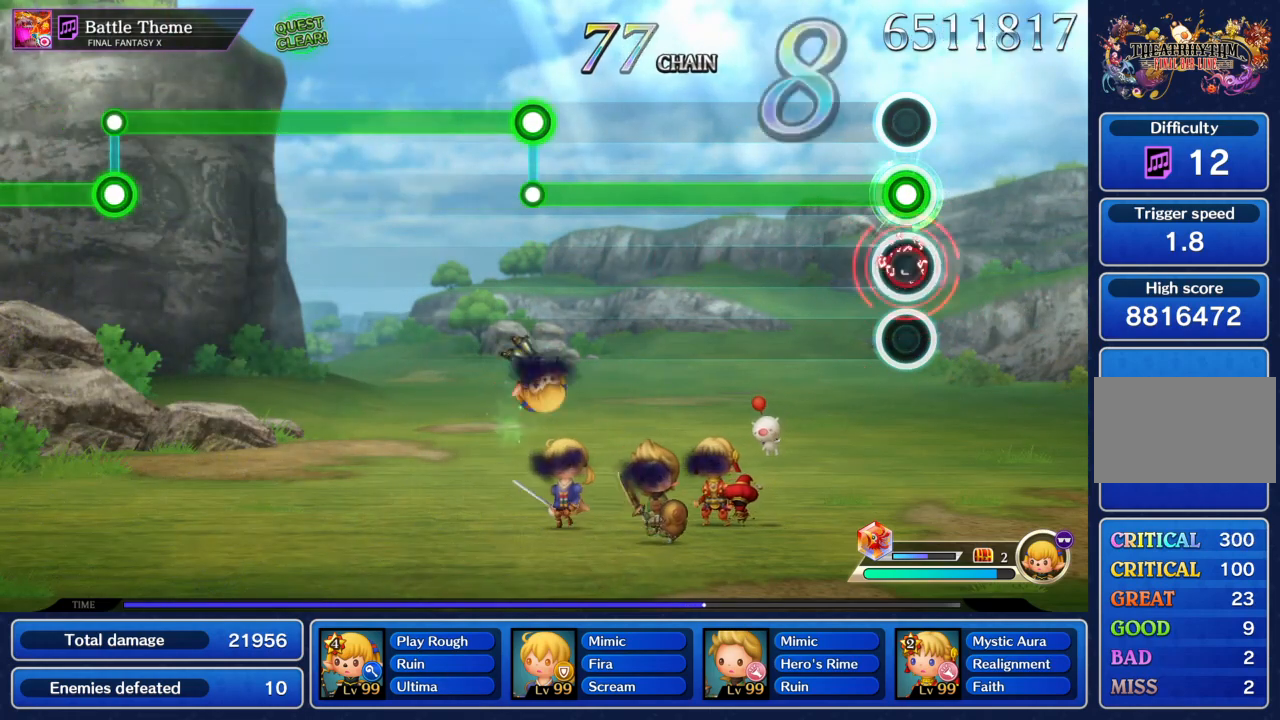
{"buttons": ["CIRCLE"], "left_stick": "center", "events": [[67, "R2", "up"]]}
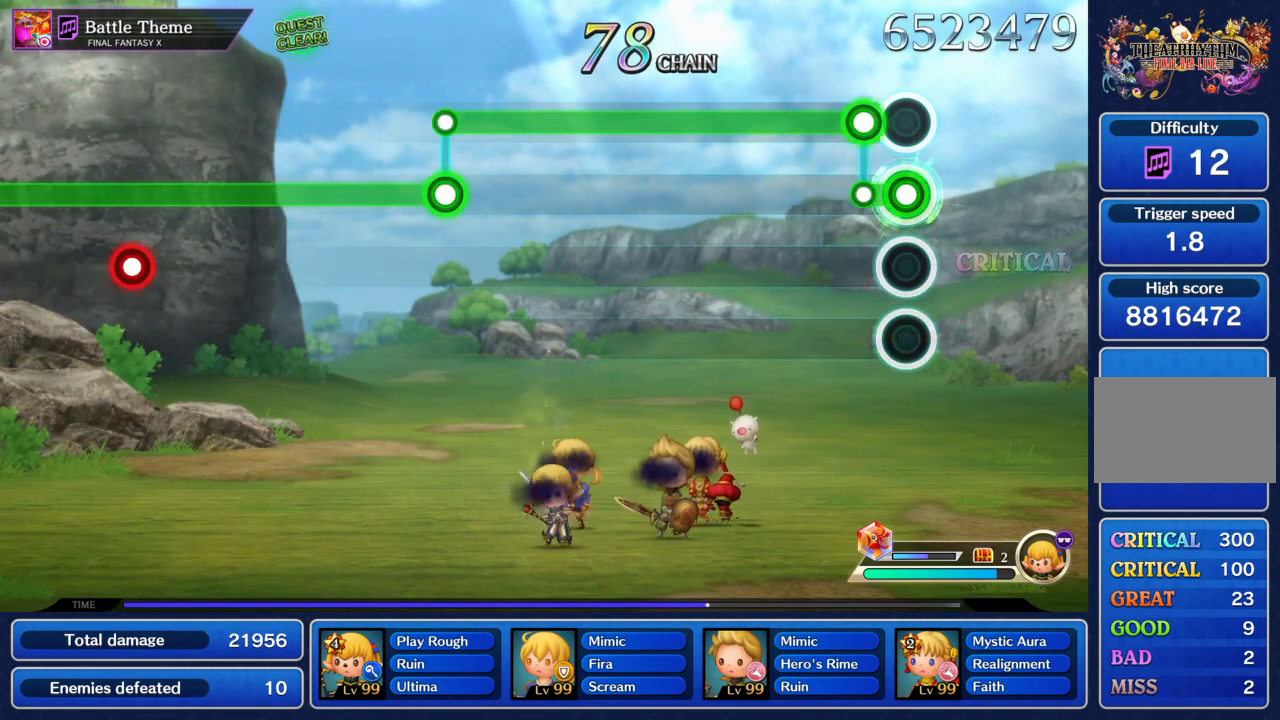
{"buttons": ["R2"], "left_stick": "center", "events": [[100, "CIRCLE", "up"], [100, "R2", "down"]]}
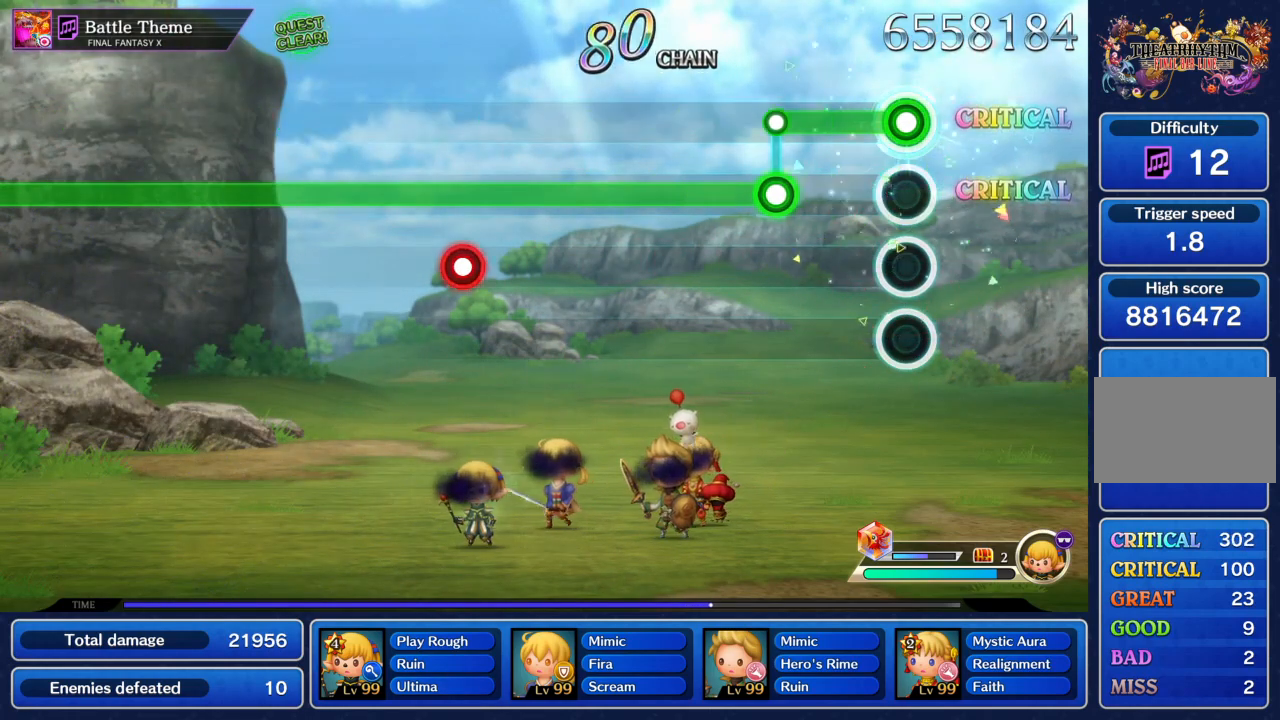
{"buttons": ["CIRCLE"], "left_stick": "center", "events": [[233, "CIRCLE", "down"], [233, "R2", "up"]]}
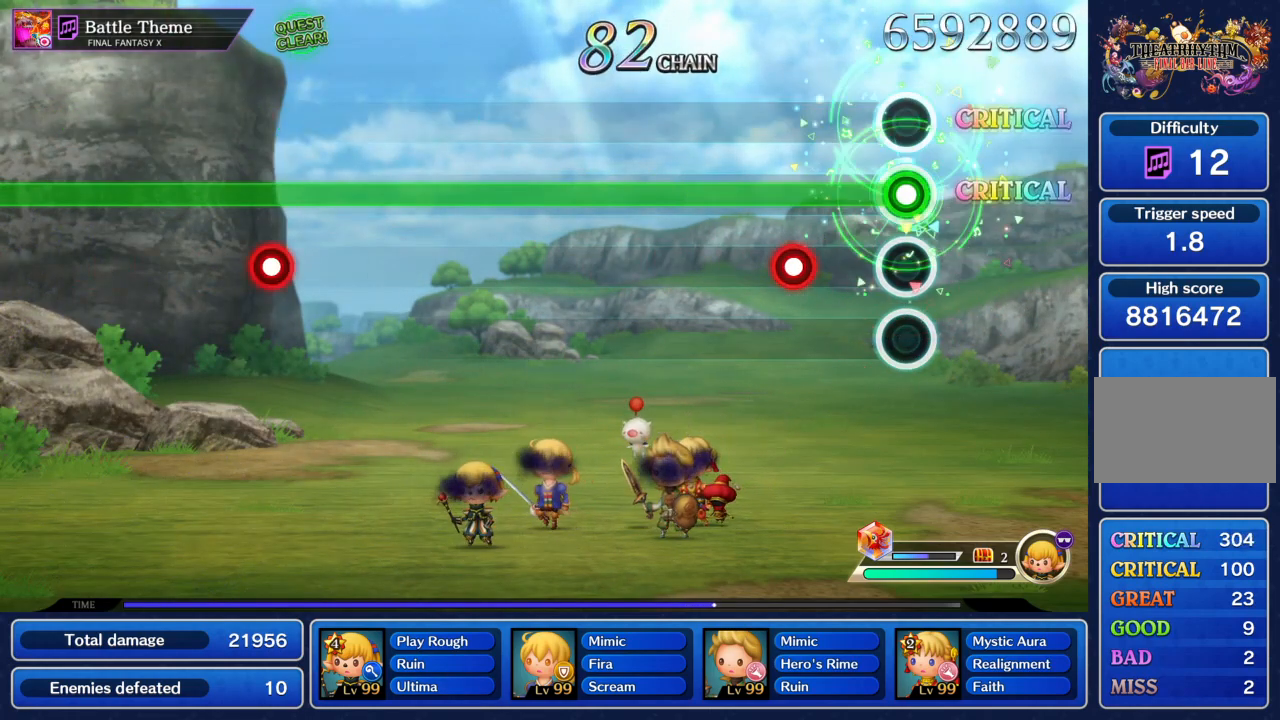
{"buttons": ["CIRCLE"], "left_stick": "center", "events": [[200, "R2", "down"], [267, "R2", "up"]]}
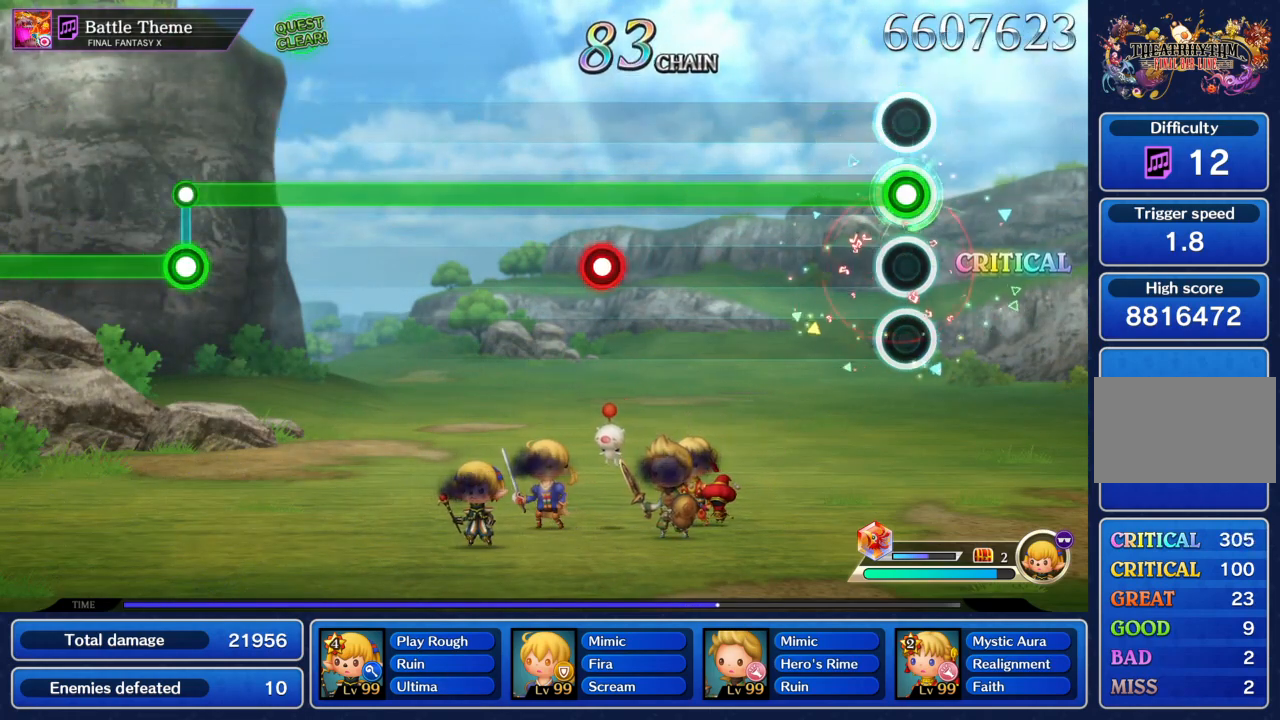
{"buttons": ["CIRCLE"], "left_stick": "center", "events": []}
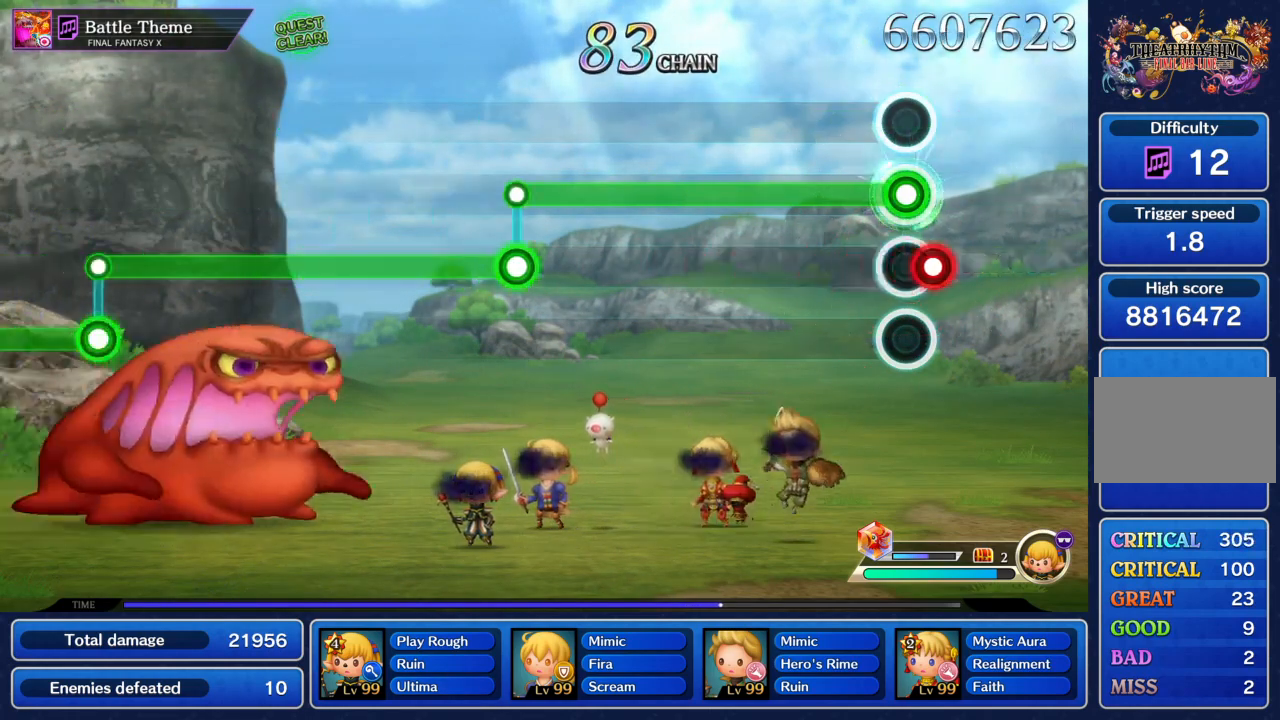
{"buttons": ["CIRCLE"], "left_stick": "center", "events": [[34, "R2", "down"], [100, "R2", "up"]]}
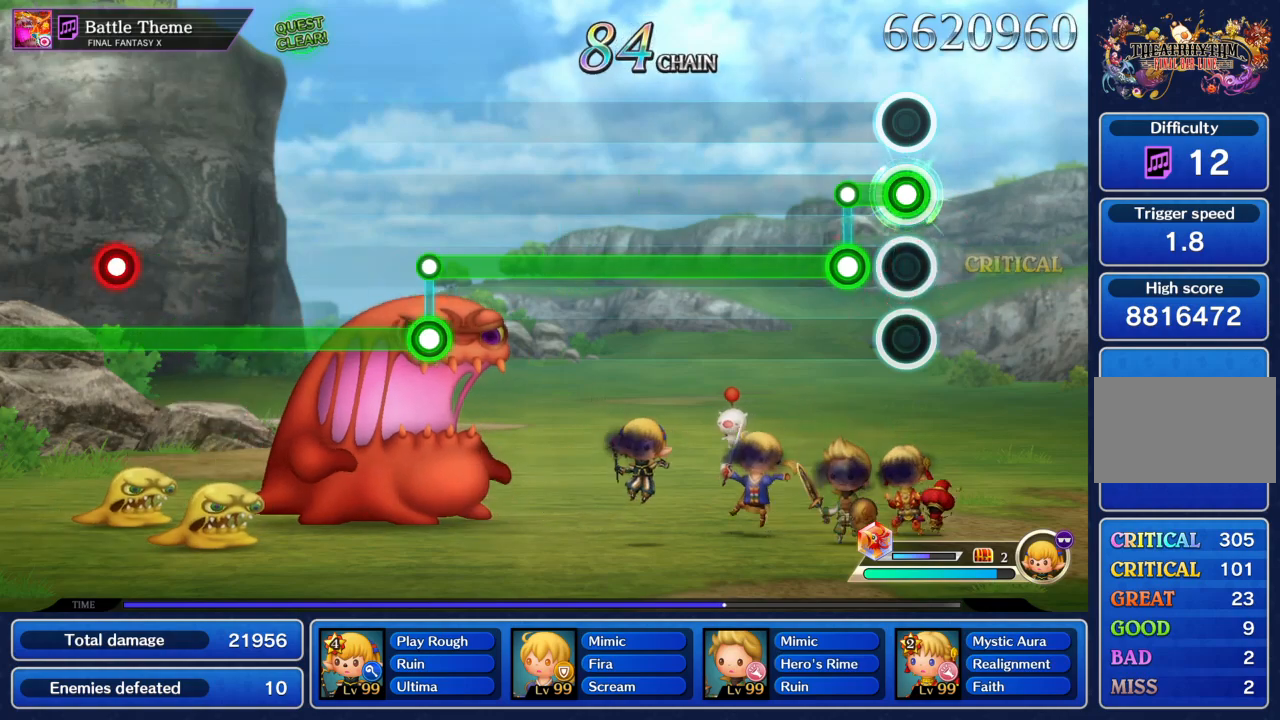
{"buttons": ["R2"], "left_stick": "center", "events": [[100, "R2", "down"], [133, "CIRCLE", "up"]]}
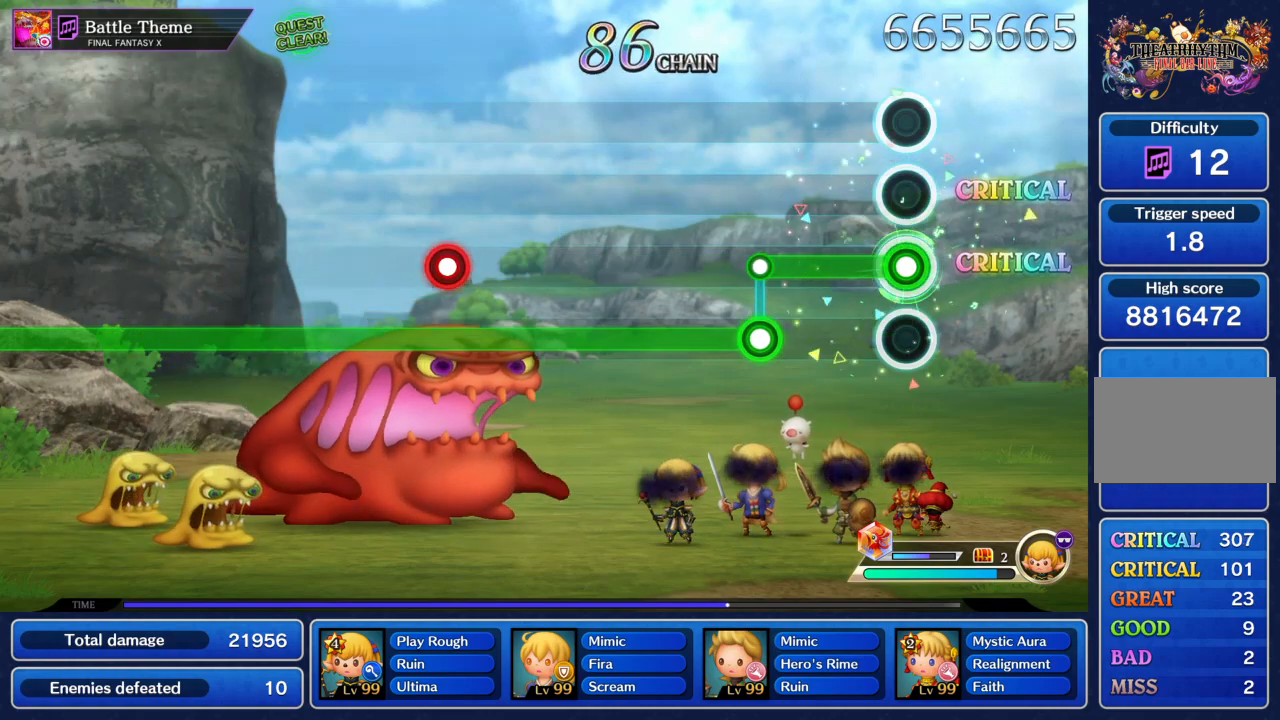
{"buttons": ["CIRCLE"], "left_stick": "center", "events": [[267, "CIRCLE", "down"], [267, "R2", "up"]]}
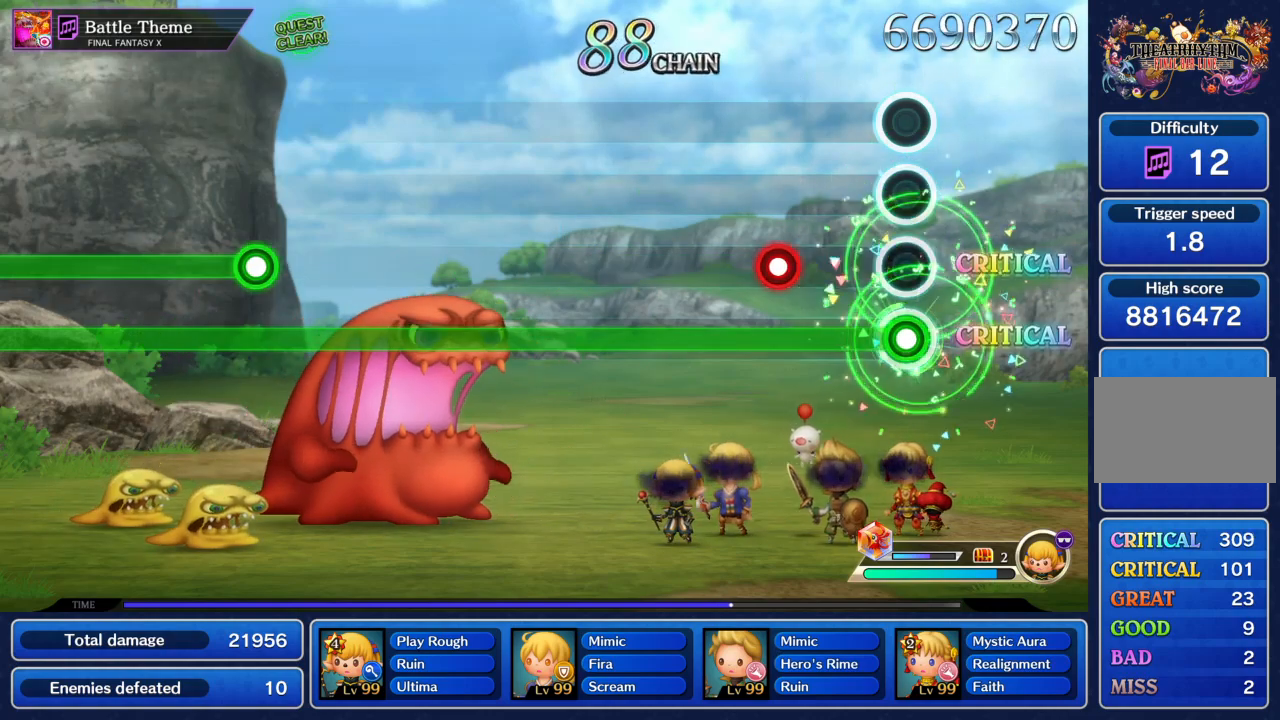
{"buttons": ["CIRCLE"], "left_stick": "center", "events": [[200, "R2", "down"], [300, "R2", "up"]]}
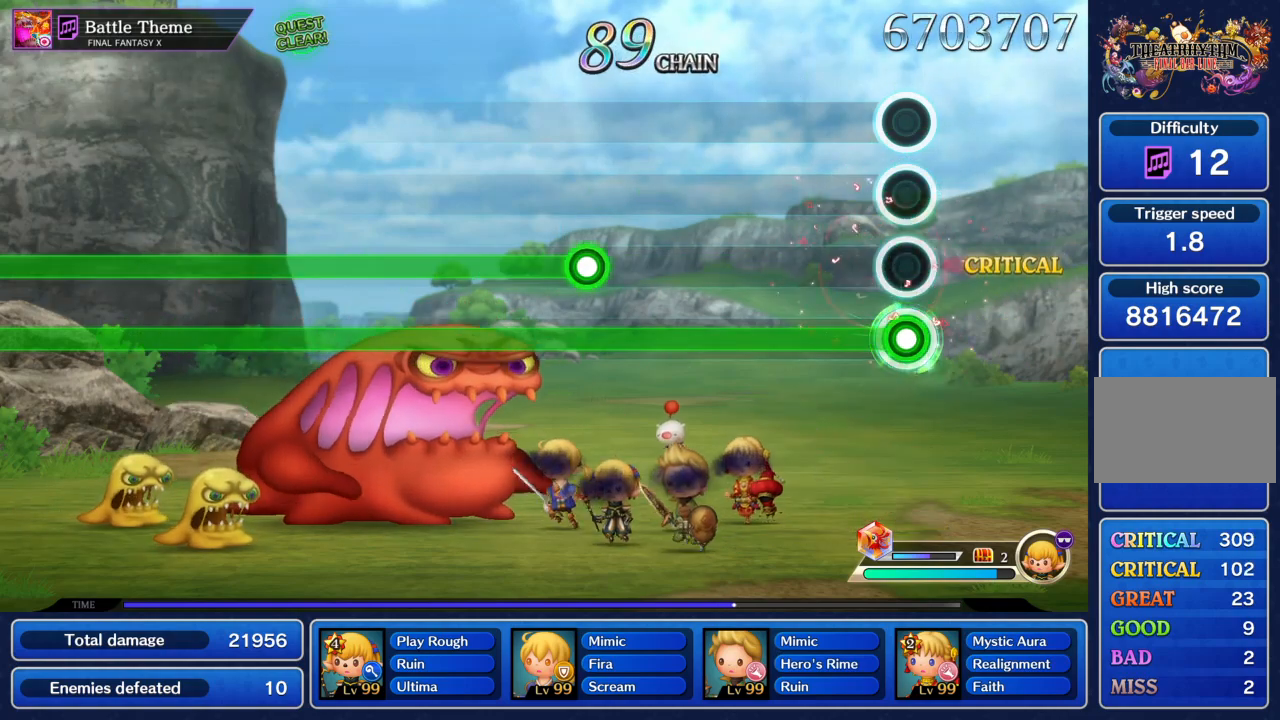
{"buttons": ["CIRCLE", "R2"], "left_stick": "center", "events": [[501, "R2", "down"]]}
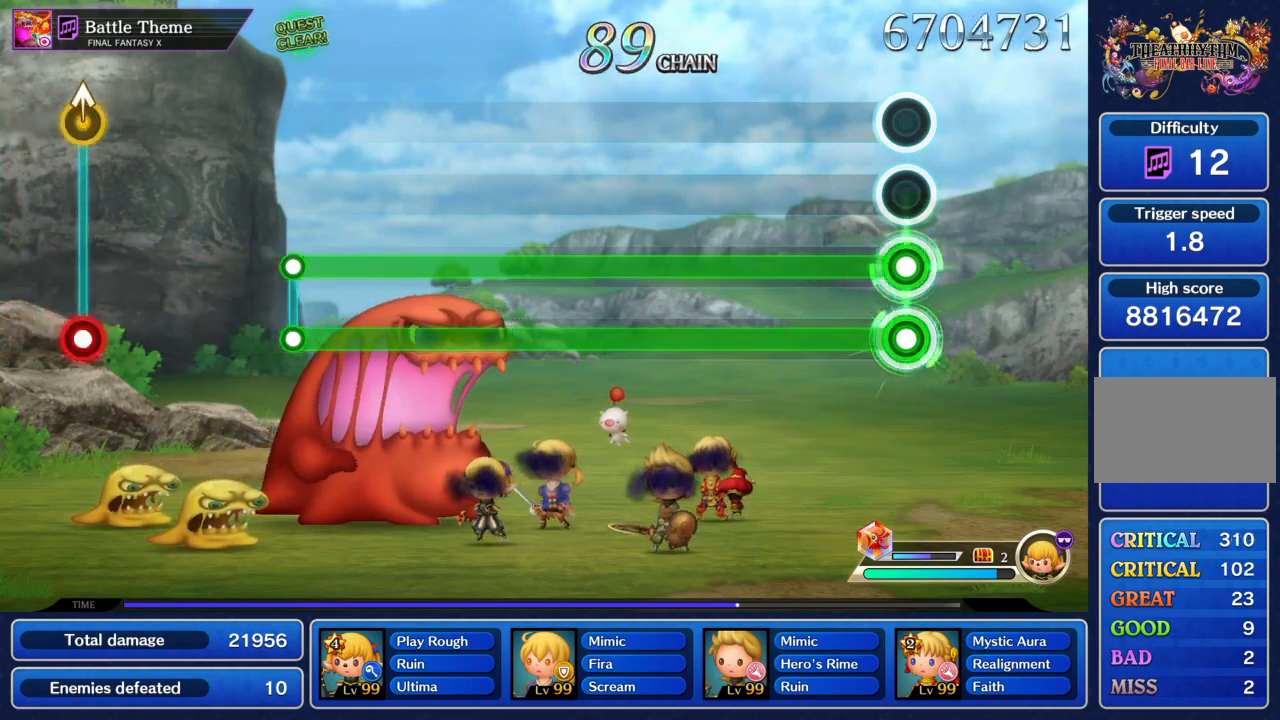
{"buttons": ["CIRCLE", "R2"], "left_stick": "center", "events": []}
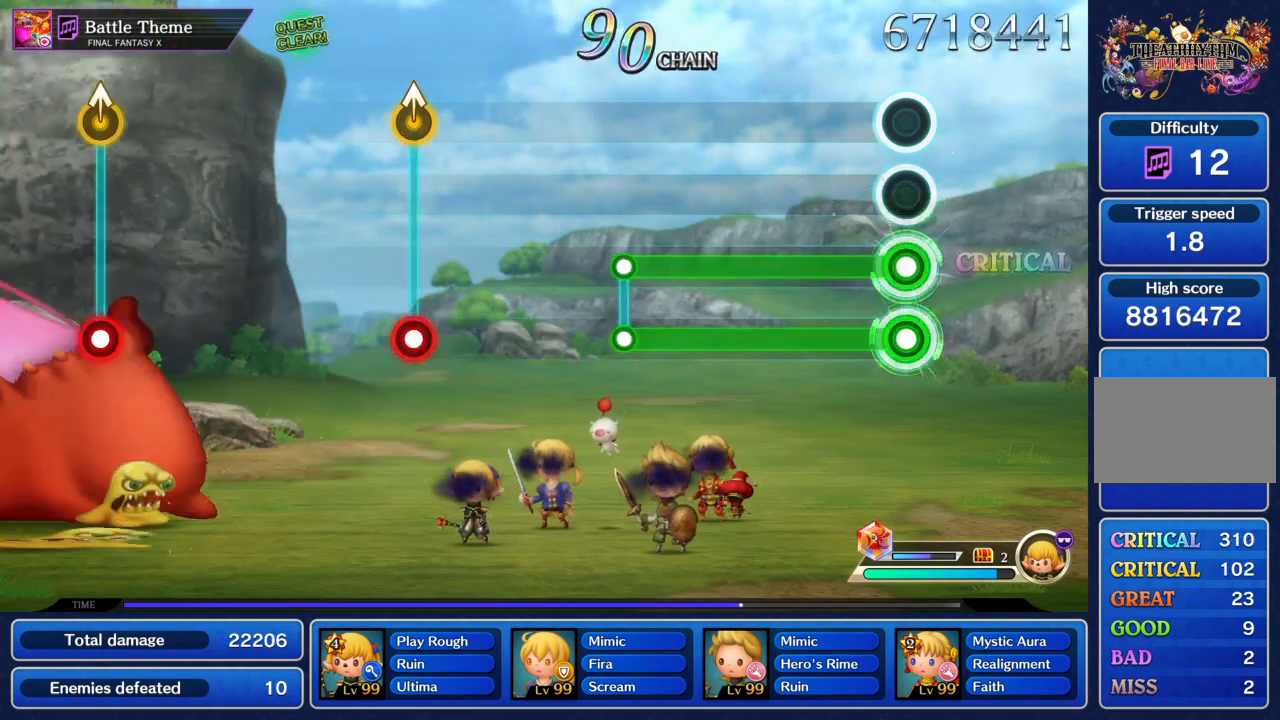
{"buttons": [], "left_stick": "center", "events": [[467, "CIRCLE", "up"], [467, "R2", "up"]]}
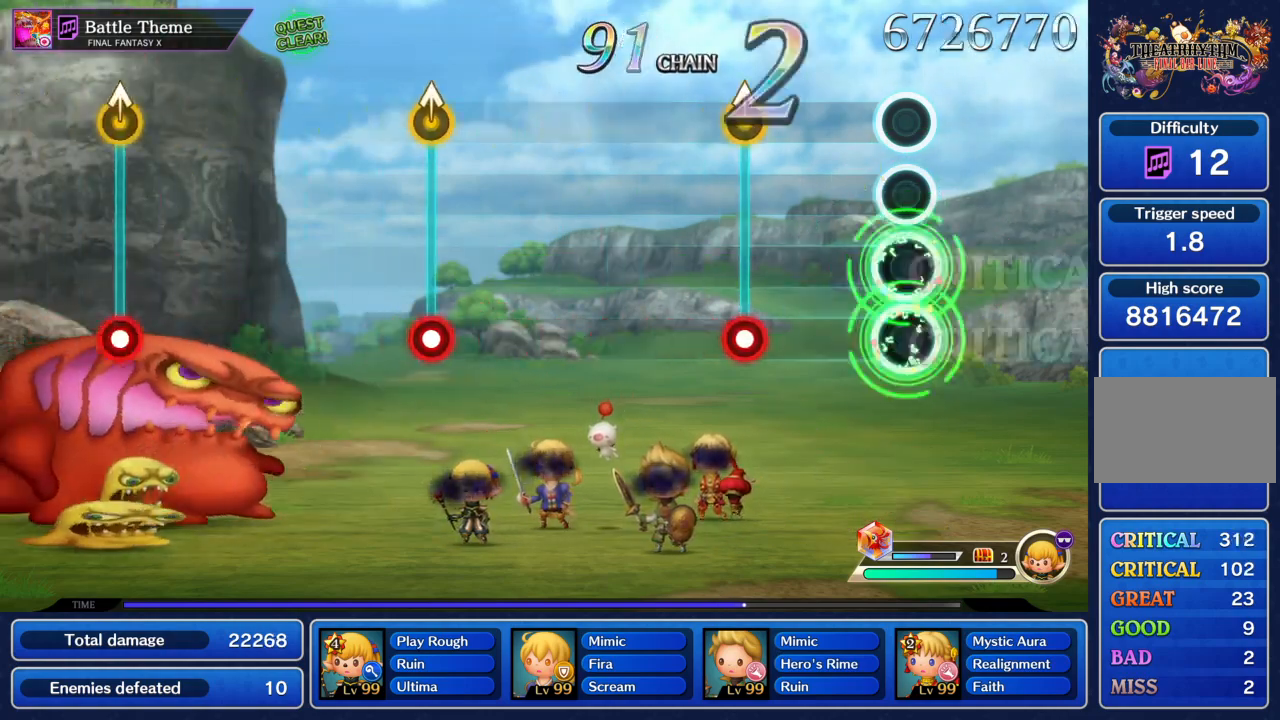
{"buttons": [], "left_stick": "center", "events": [[267, "left_stick", "up"], [300, "CIRCLE", "down"], [434, "CIRCLE", "up"], [434, "left_stick", "center"]]}